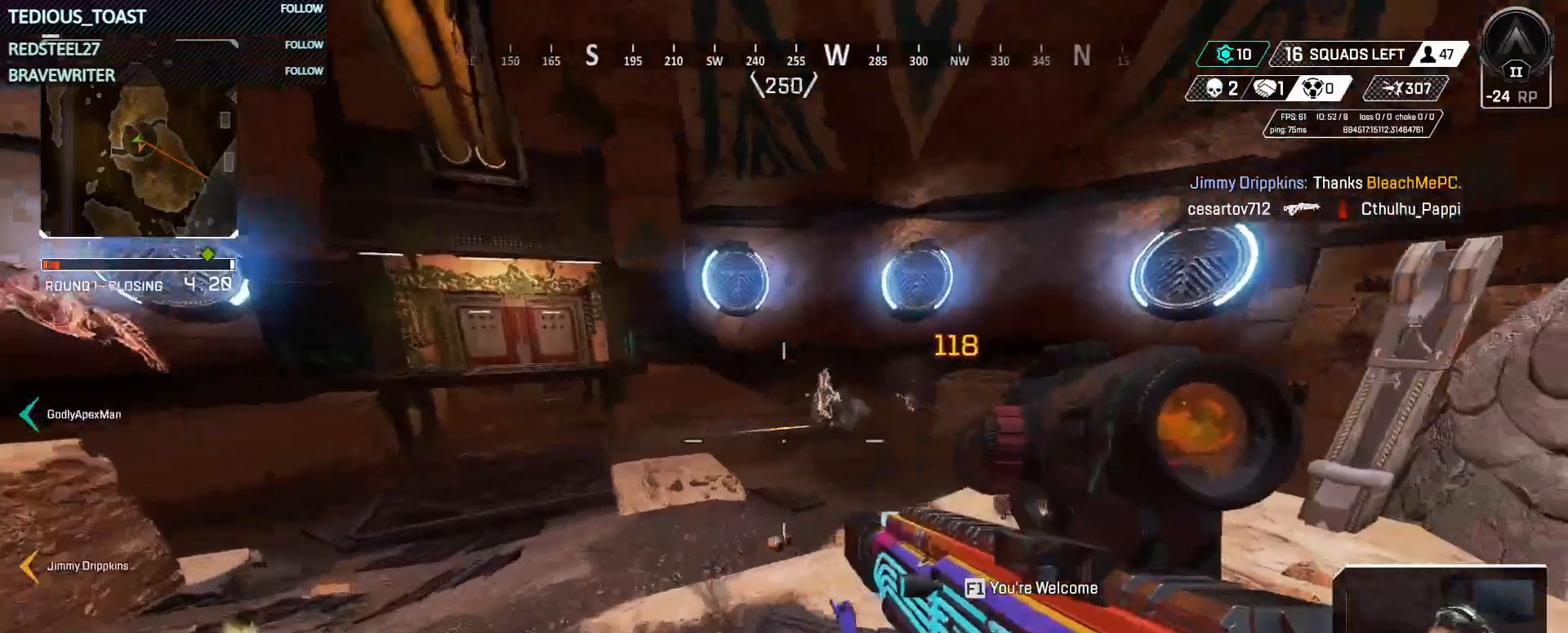
Gameplay with keyboard and mouse; each line is a JSON object with the keys and mouse buttons held at the frame after it. "events" lists presses ("down") and releases ("up") of "1", "2", "3", "4", "5", "a", "alt", "c", "caps_lock", "ctrl", "d", "e", "f", "g", "q", "r", "s", "shift", "space", "t", "tab", "v", "w", "x", "z", "mouse_left", "mouse_wheel" and "mouse_right" between this image and that frame as [ms after this image, input, new state], when the widget could be followed in between. "mouse_left", "mouse_wheel", "mouse_right" = the "left", "wheel", "right" buttons of the "mouse" list. No other keys are recorded. "wheel" means that the mouse wheel is clicked or scrolled. Not read: mouse_move.
{"keys": [], "mouse": ["right"], "events": [[67, "w", "up"], [167, "mouse_right", "down"]]}
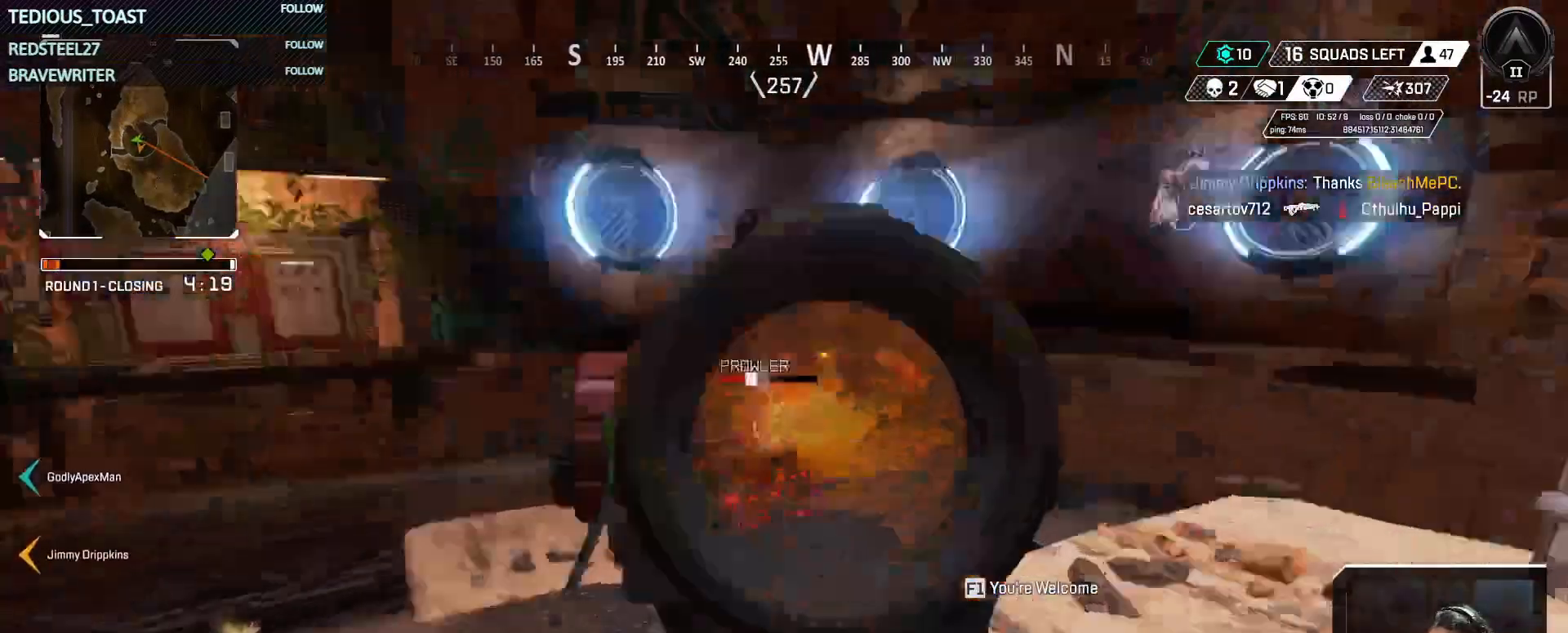
{"keys": ["s"], "mouse": [], "events": [[200, "mouse_left", "down"], [317, "mouse_left", "up"], [367, "s", "down"], [467, "mouse_right", "up"]]}
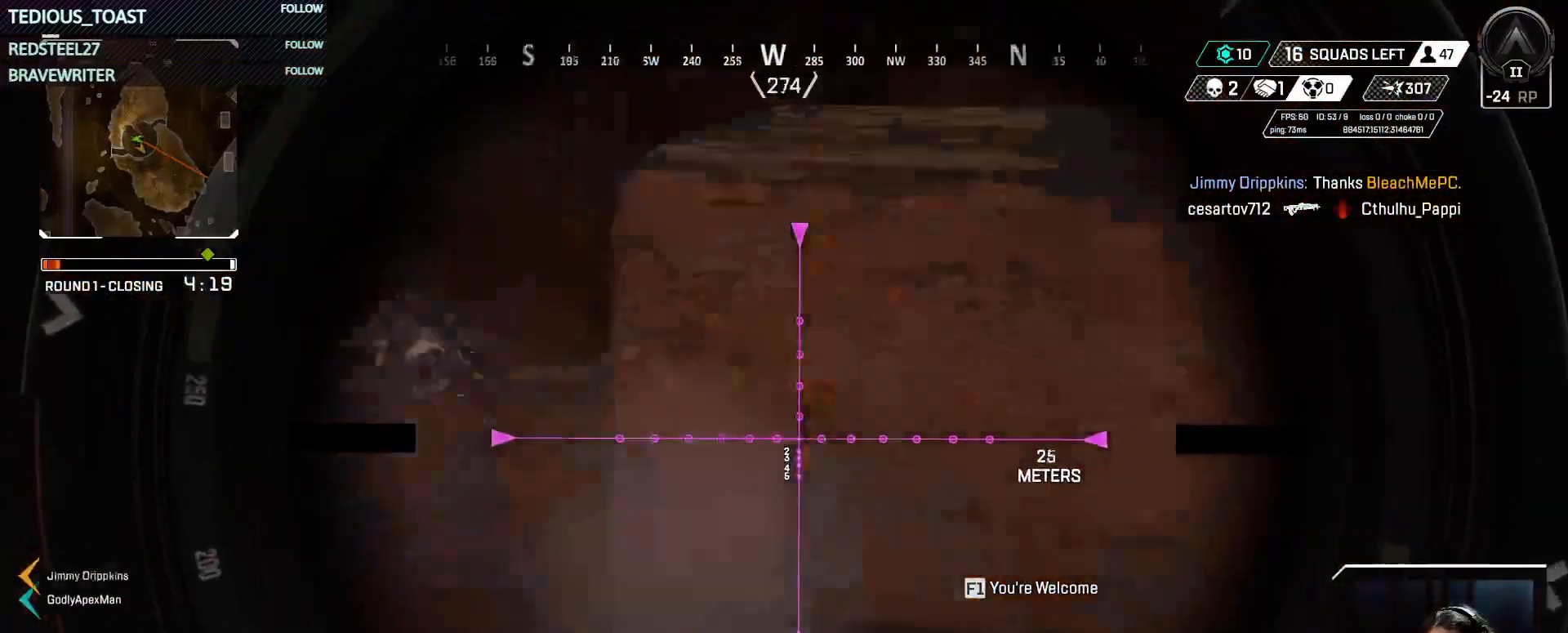
{"keys": [], "mouse": [], "events": [[150, "a", "down"], [200, "s", "up"], [333, "a", "up"]]}
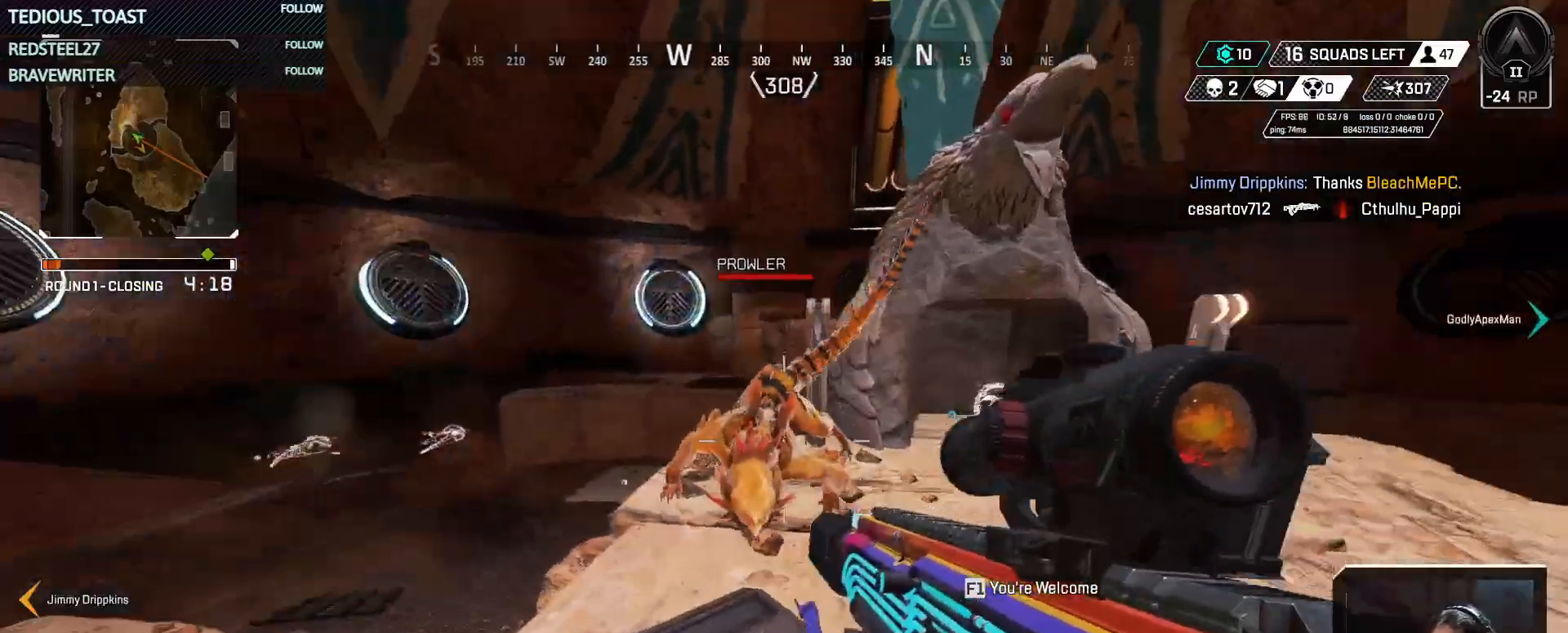
{"keys": ["s"], "mouse": [], "events": [[33, "mouse_left", "down"], [117, "s", "down"], [167, "mouse_left", "up"]]}
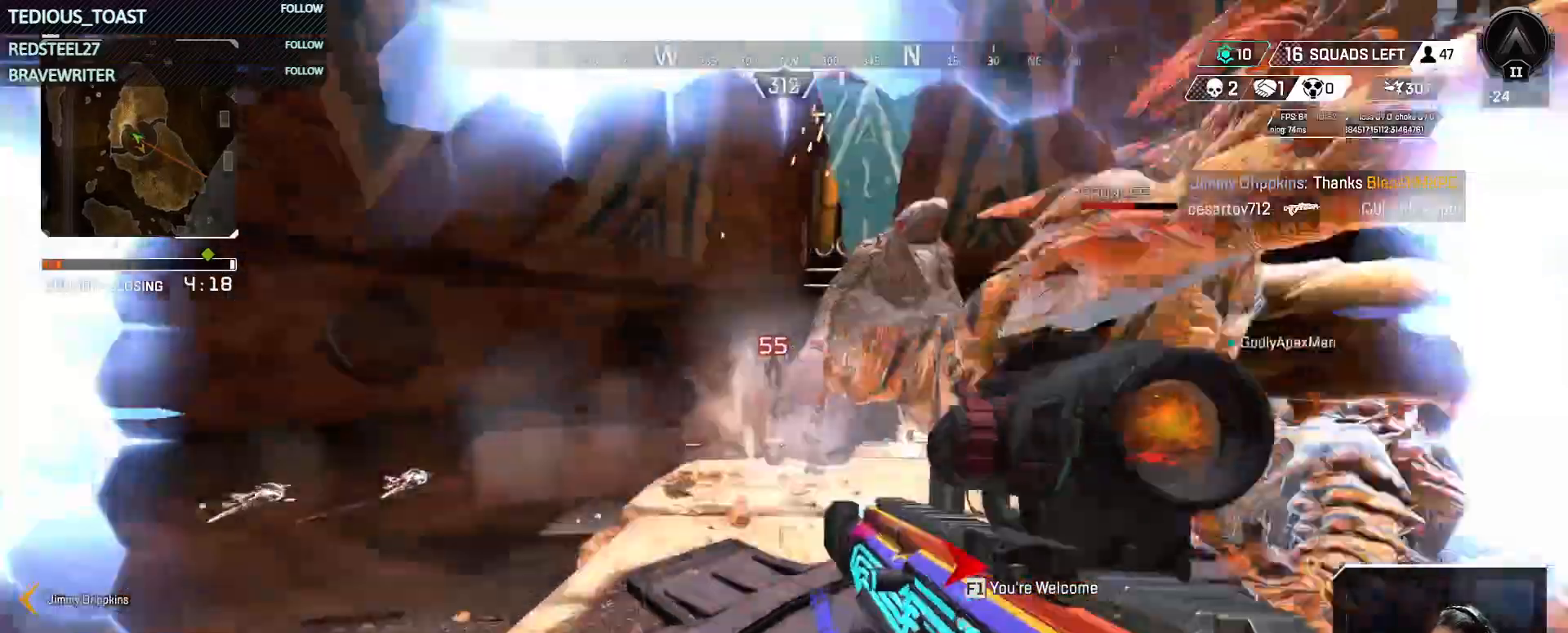
{"keys": [], "mouse": [], "events": [[183, "s", "up"]]}
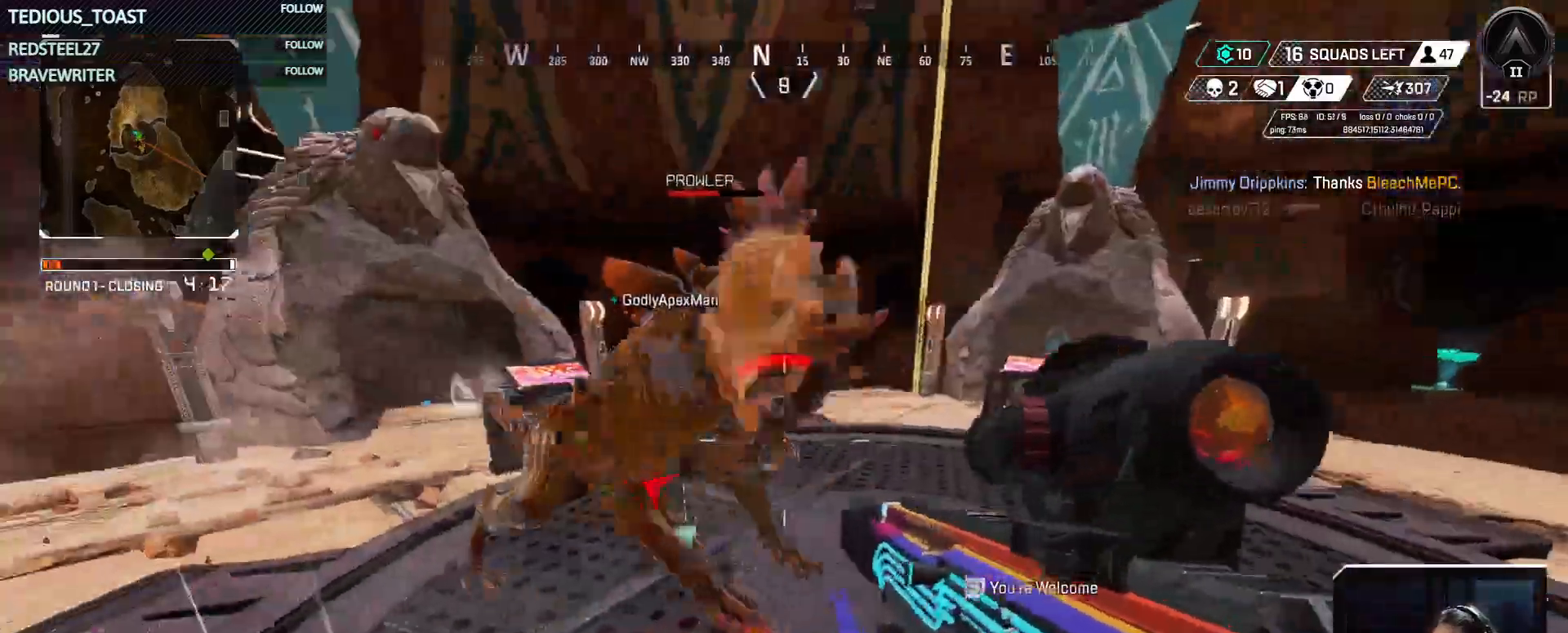
{"keys": ["a", "v"], "mouse": [], "events": [[83, "mouse_left", "down"], [167, "mouse_left", "up"], [350, "a", "down"], [500, "v", "down"]]}
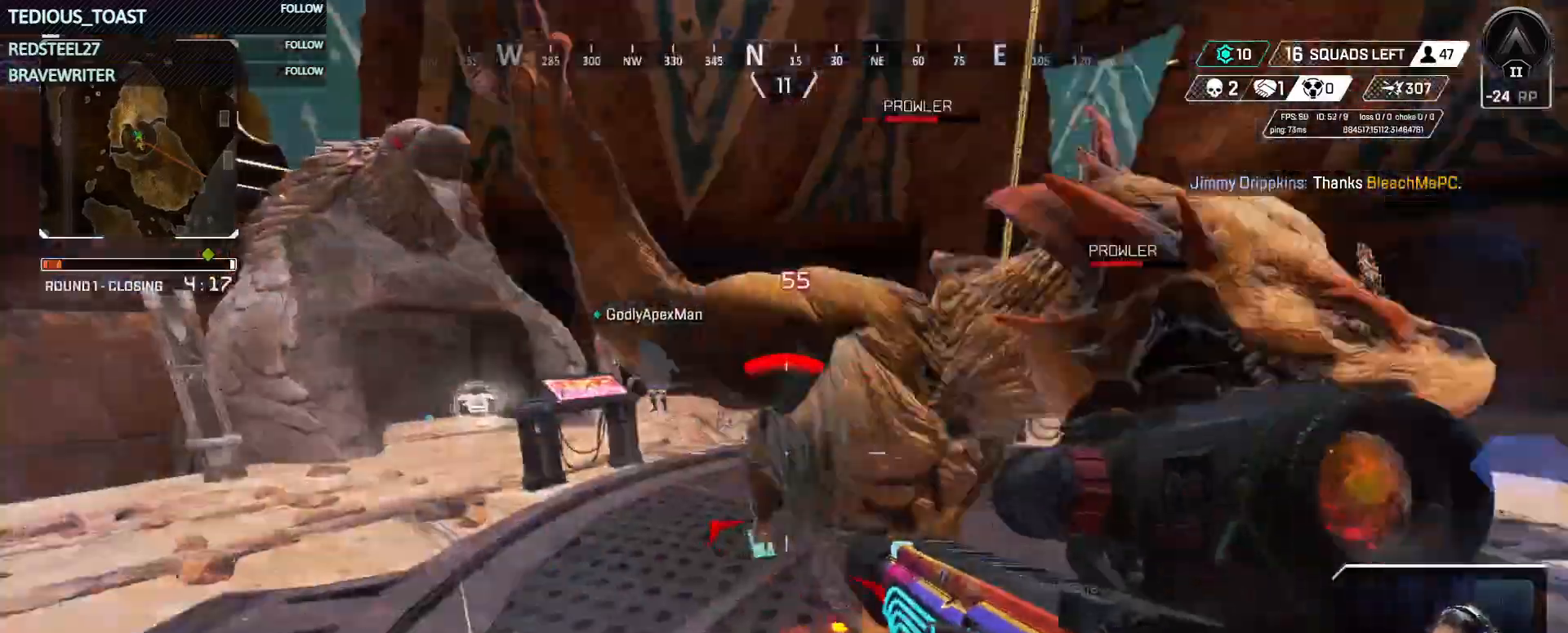
{"keys": [], "mouse": [], "events": [[83, "a", "up"], [133, "v", "up"], [233, "w", "down"], [367, "v", "down"], [367, "w", "up"], [467, "v", "up"]]}
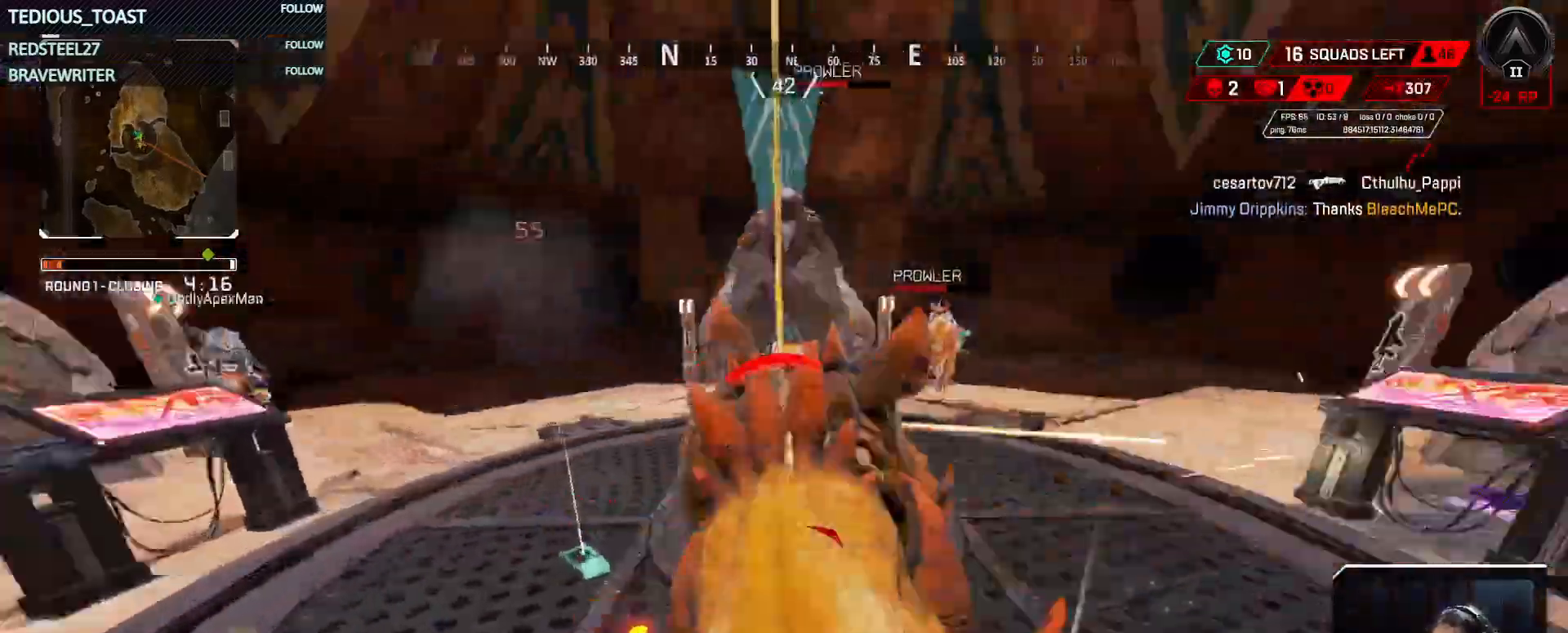
{"keys": ["a"], "mouse": [], "events": [[100, "v", "down"], [150, "v", "up"], [433, "a", "down"]]}
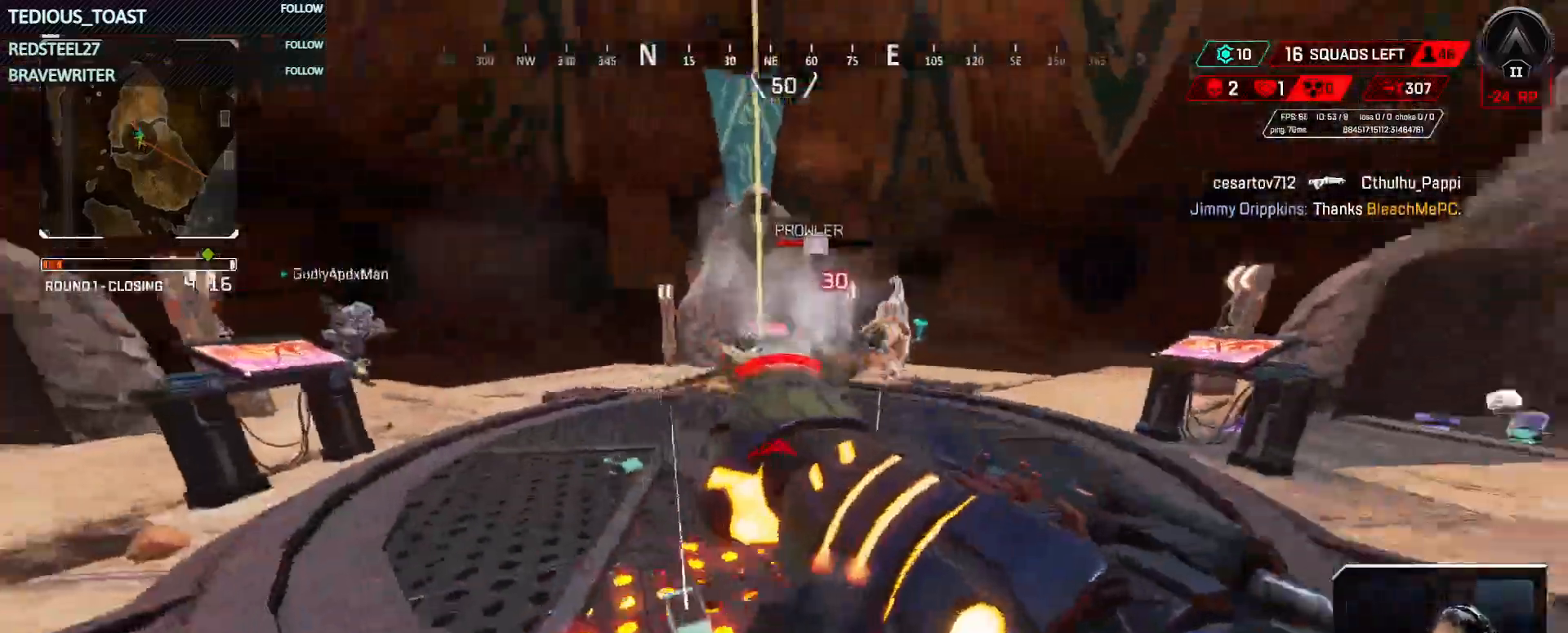
{"keys": ["v", "w"], "mouse": [], "events": [[117, "w", "down"], [217, "a", "up"], [217, "w", "up"], [300, "a", "down"], [300, "w", "down"], [350, "a", "up"], [400, "v", "down"]]}
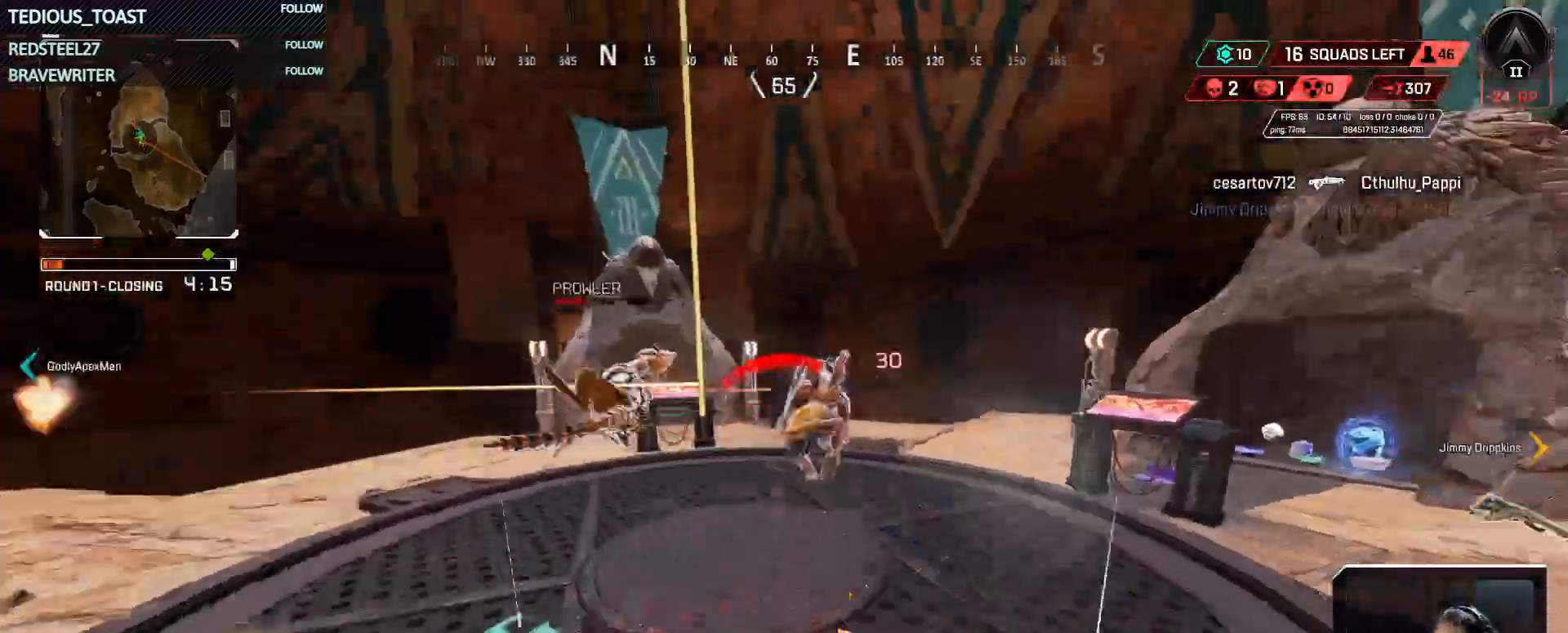
{"keys": [], "mouse": [], "events": [[50, "v", "up"], [183, "v", "down"], [283, "v", "up"], [317, "w", "up"]]}
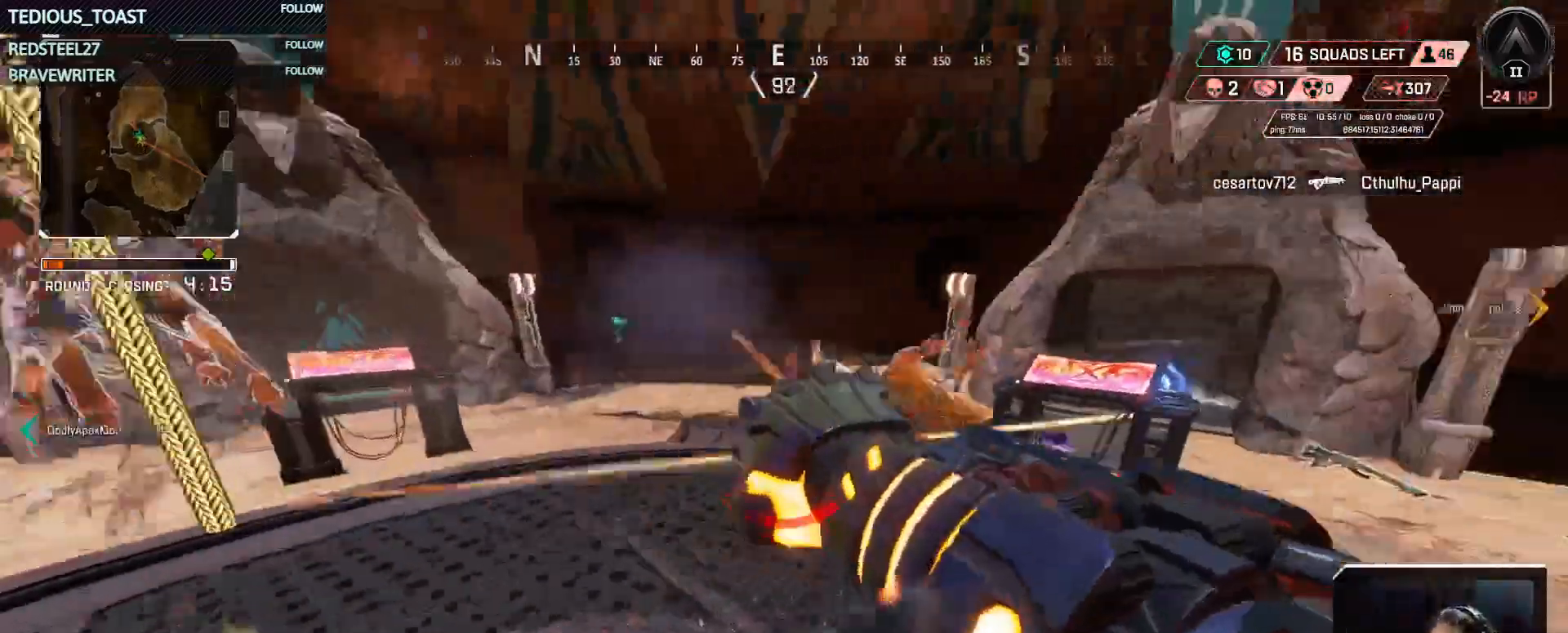
{"keys": ["a", "w"], "mouse": [], "events": [[150, "a", "down"], [250, "w", "down"]]}
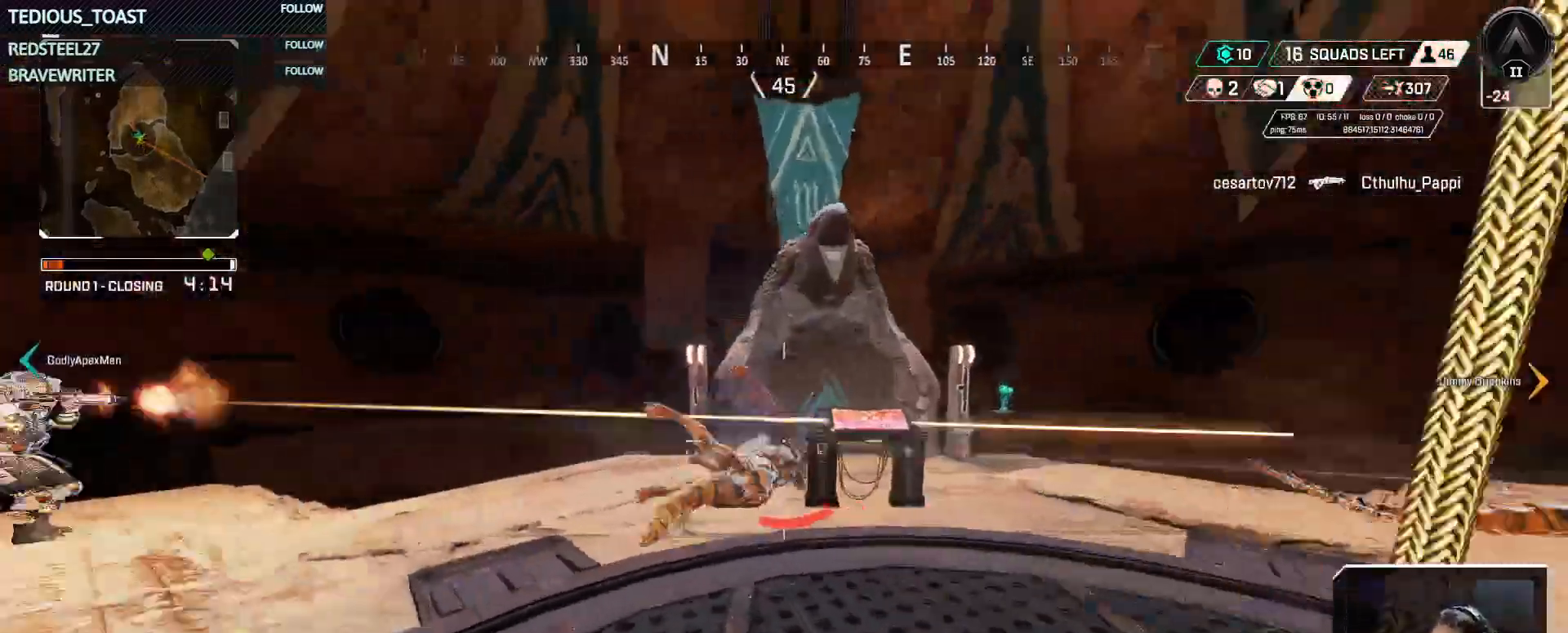
{"keys": [], "mouse": [], "events": [[67, "a", "up"], [117, "w", "up"]]}
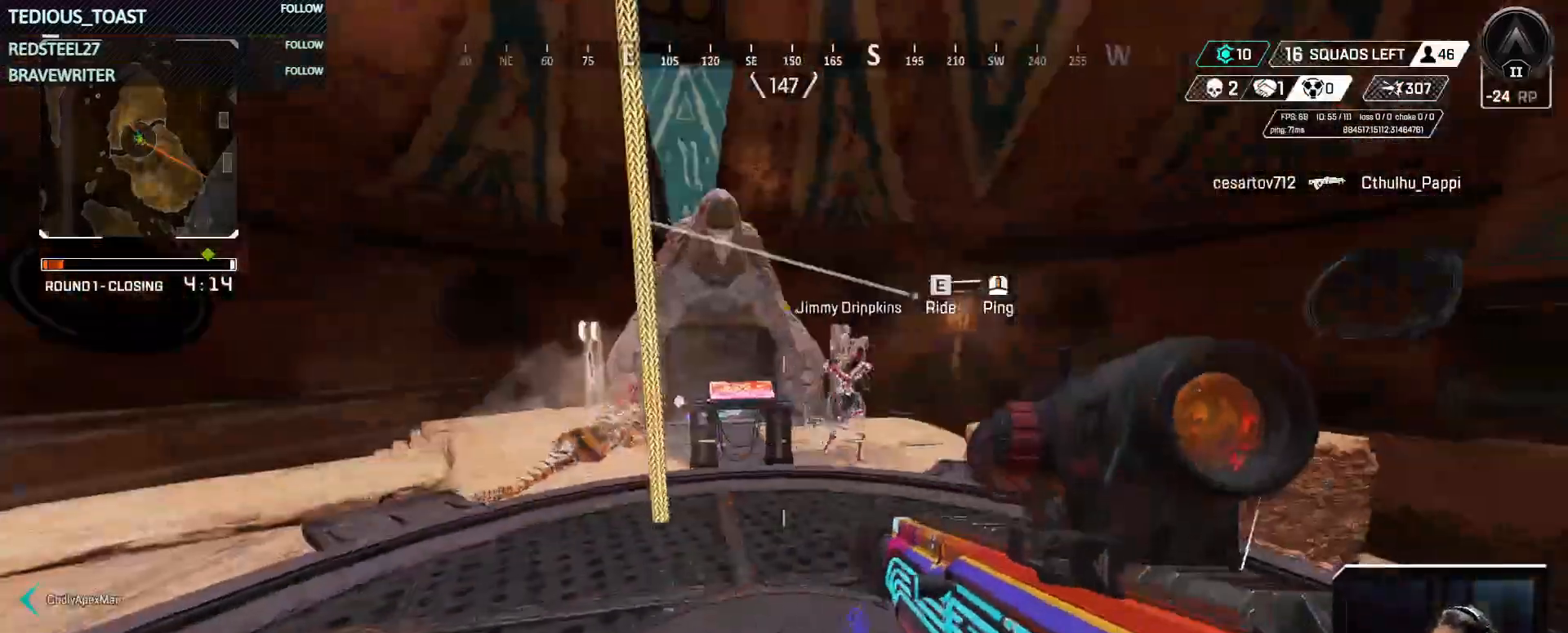
{"keys": ["w"], "mouse": [], "events": [[467, "w", "down"]]}
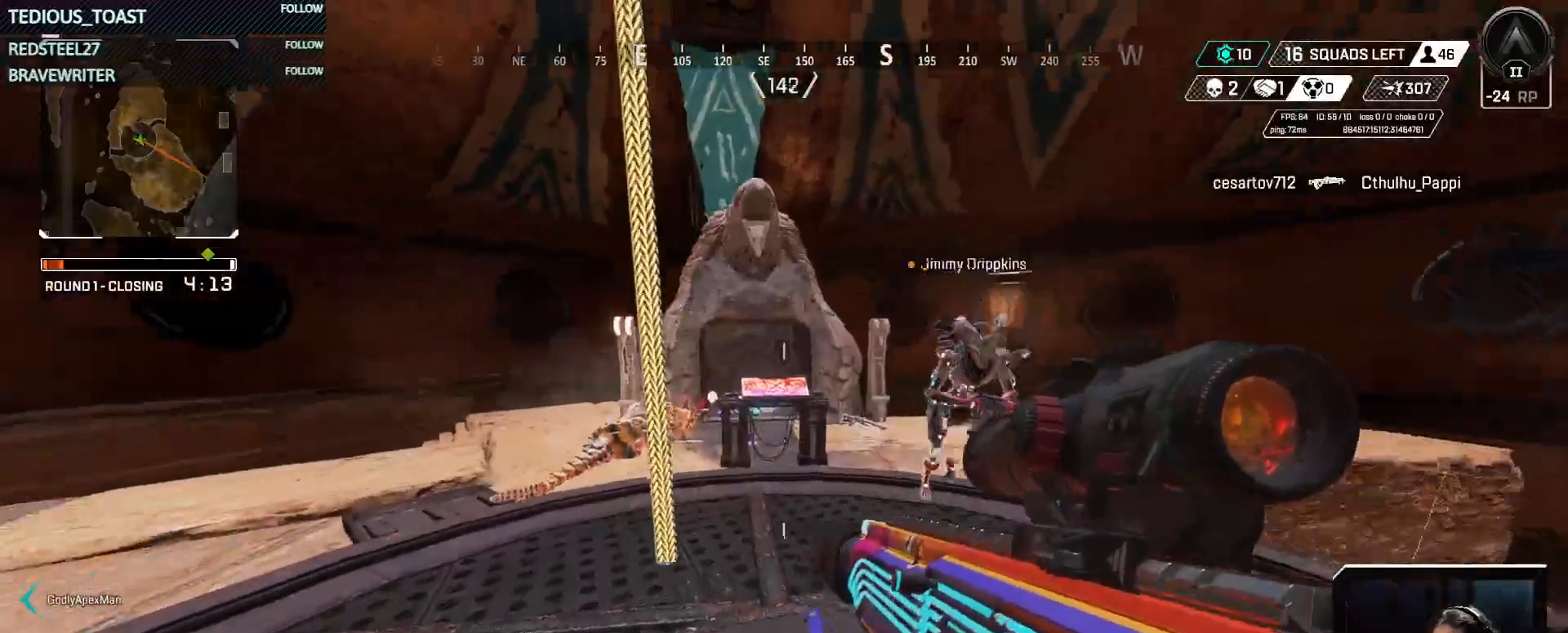
{"keys": ["shift", "w"], "mouse": [], "events": [[150, "r", "down"], [300, "r", "up"], [433, "shift", "down"]]}
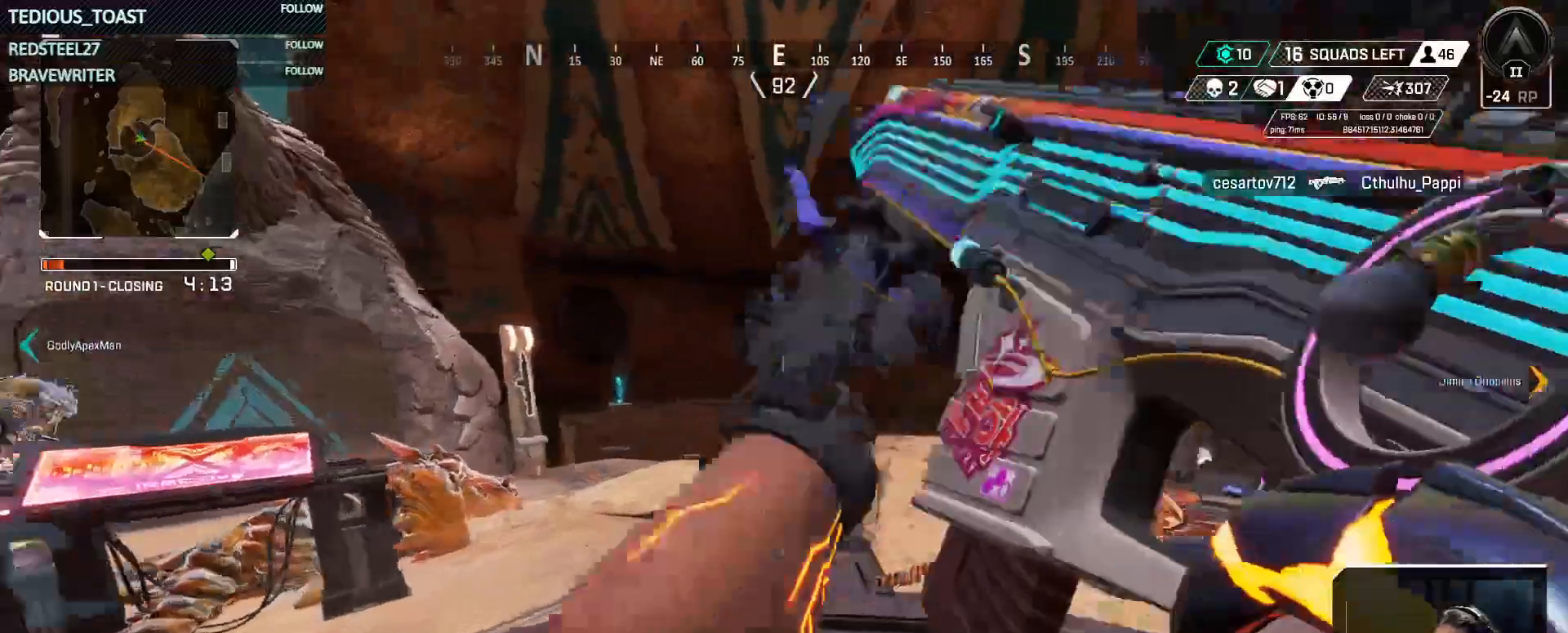
{"keys": ["w"], "mouse": [], "events": [[67, "shift", "up"]]}
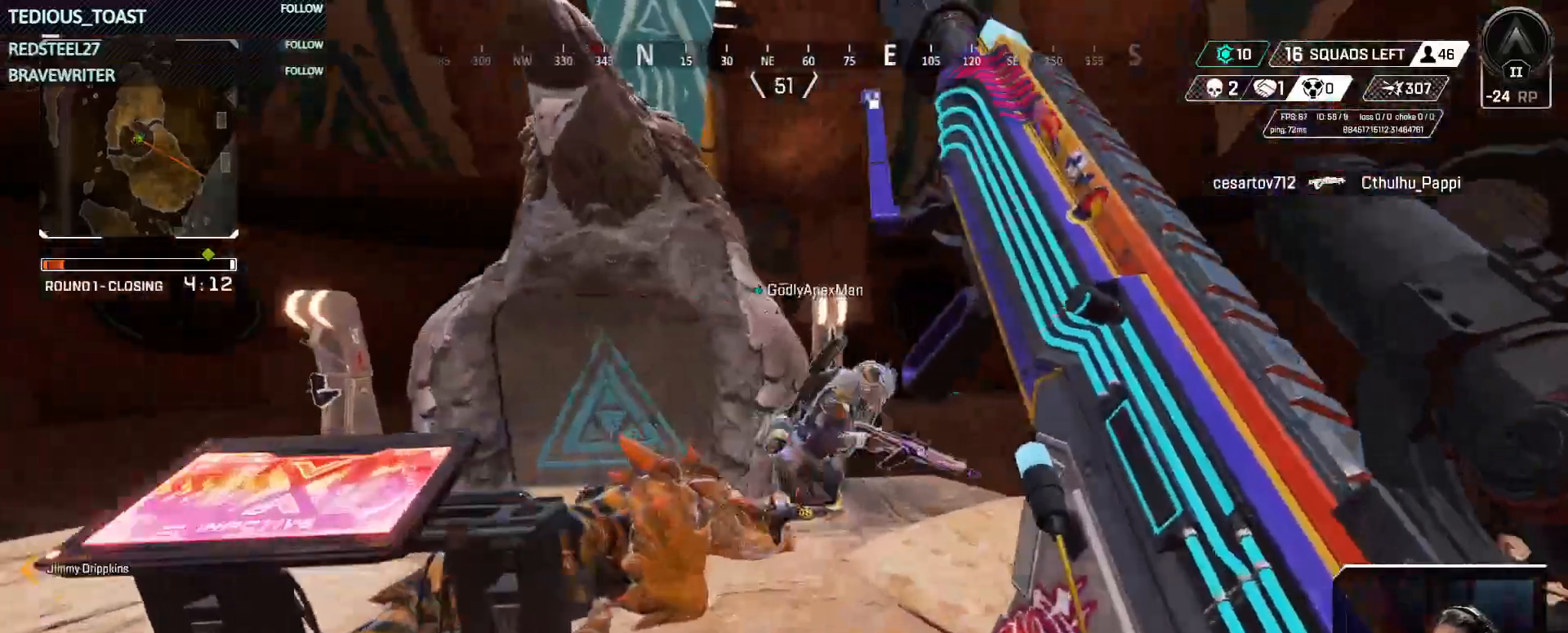
{"keys": ["w"], "mouse": [], "events": []}
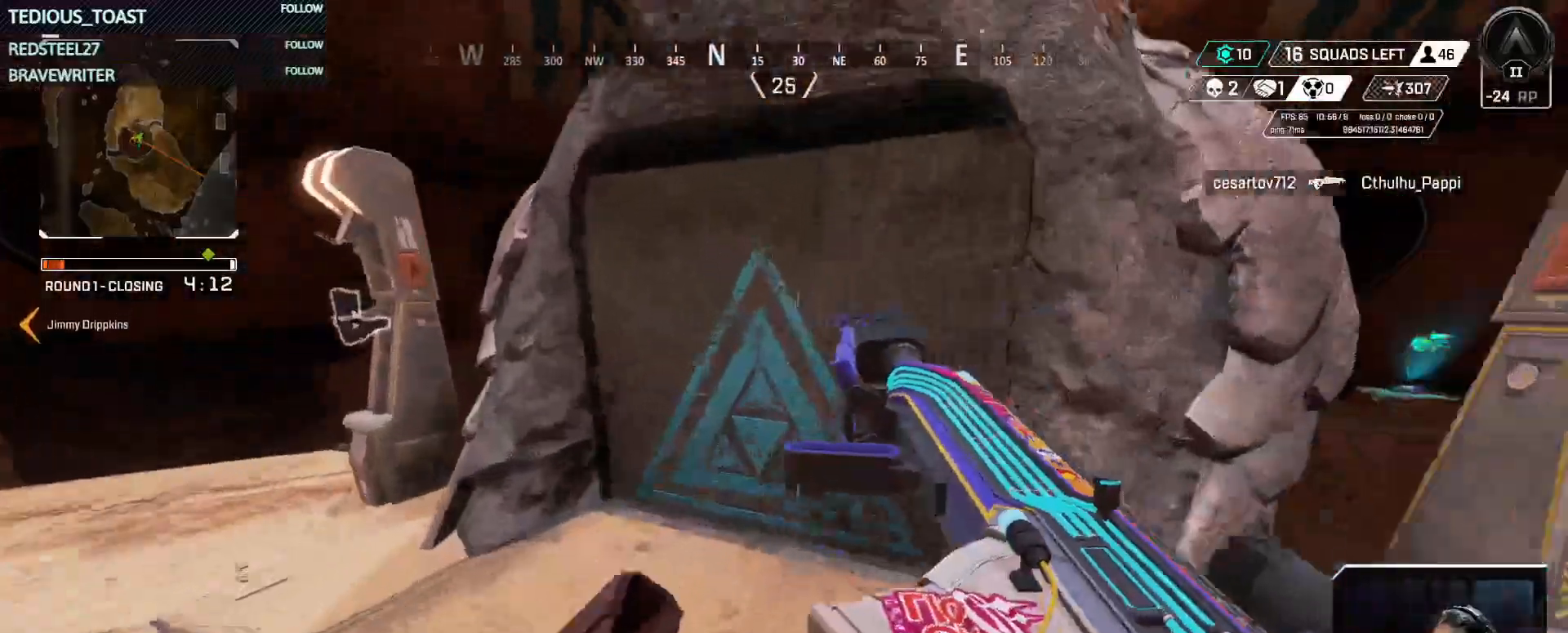
{"keys": [], "mouse": [], "events": [[67, "a", "down"], [67, "w", "up"], [150, "a", "up"]]}
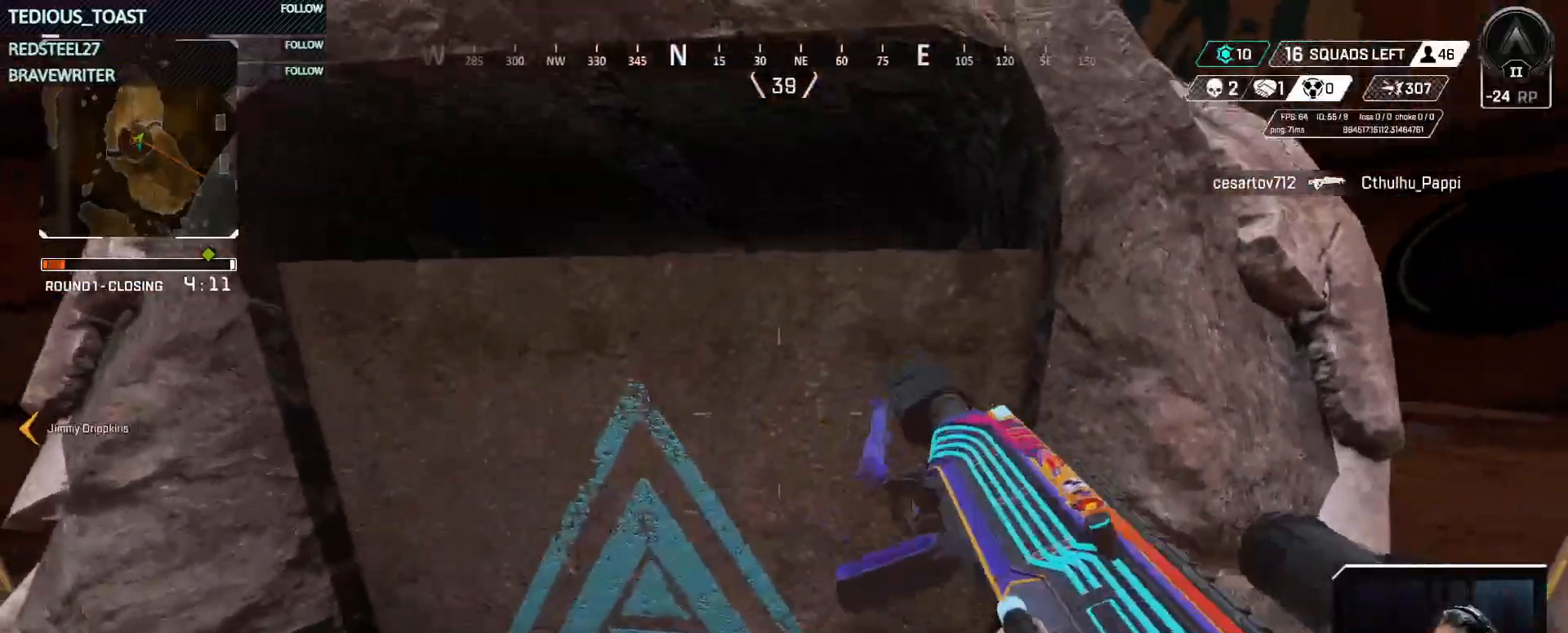
{"keys": ["w"], "mouse": [], "events": [[450, "w", "down"]]}
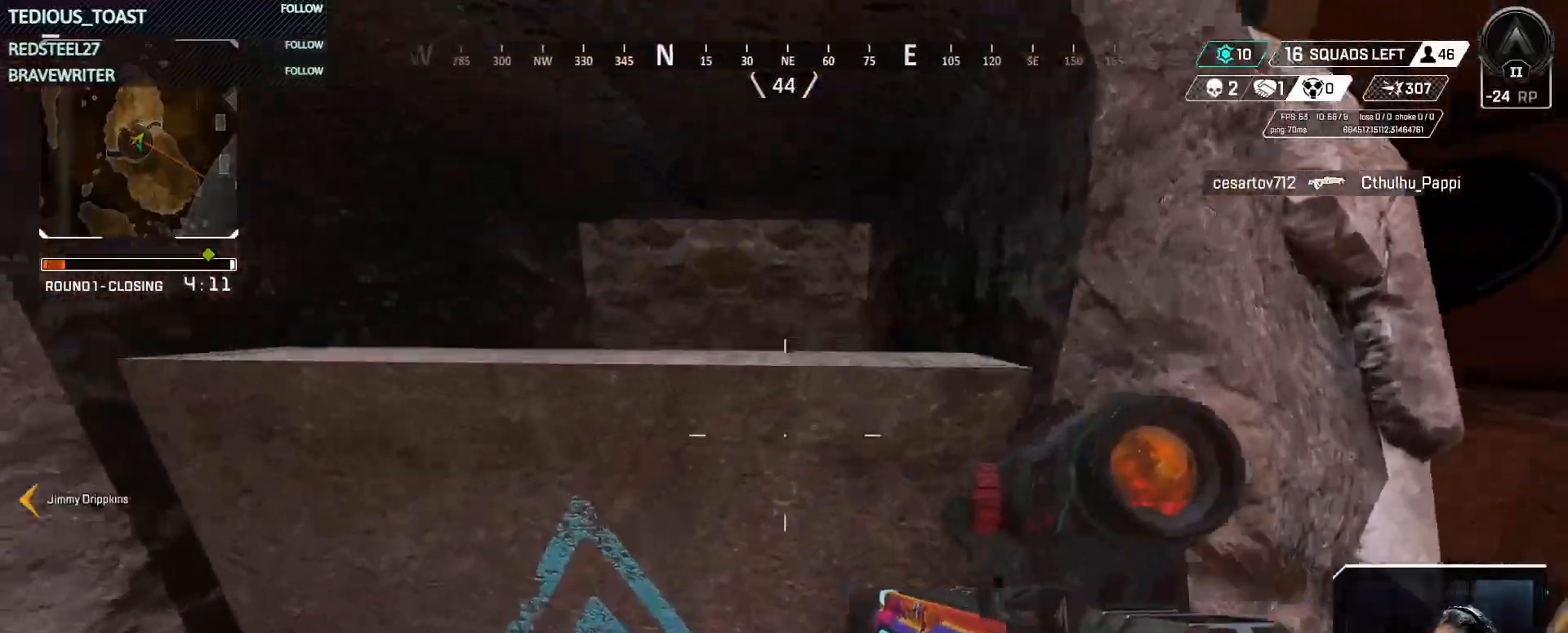
{"keys": [], "mouse": [], "events": [[133, "w", "up"]]}
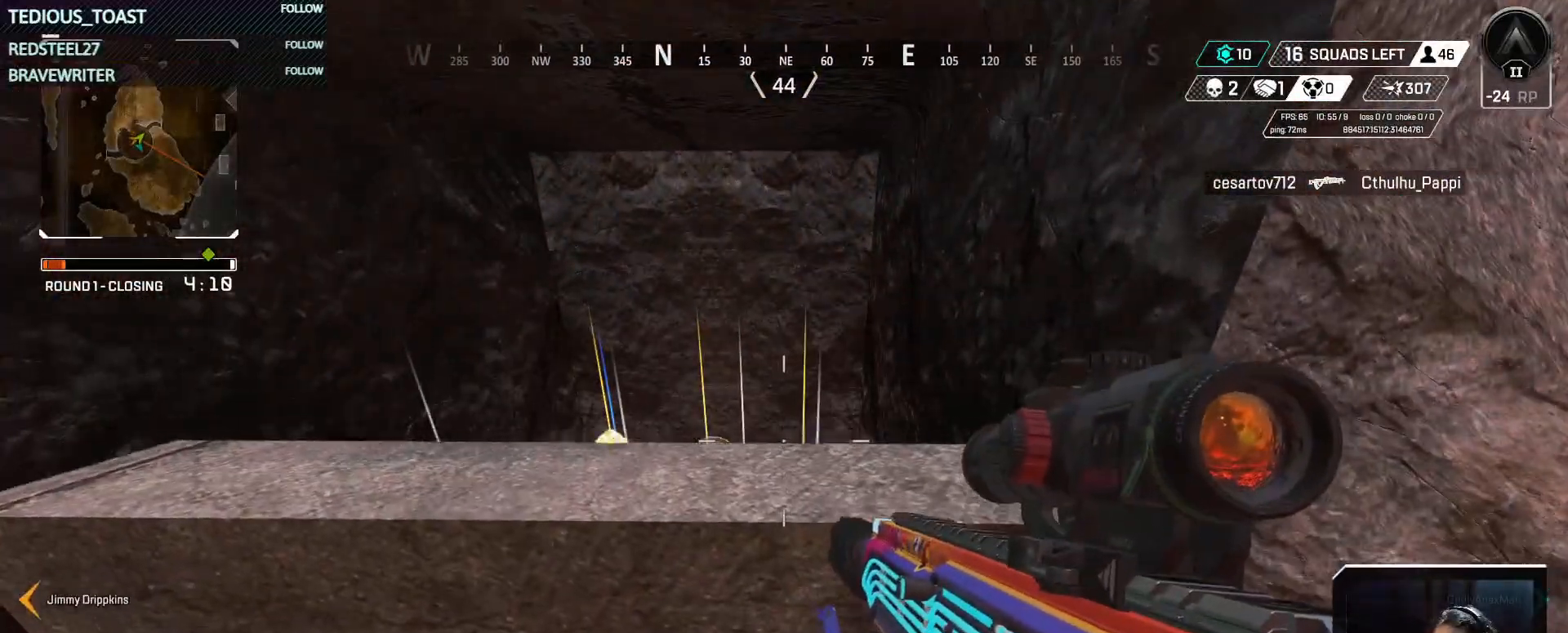
{"keys": [], "mouse": [], "events": []}
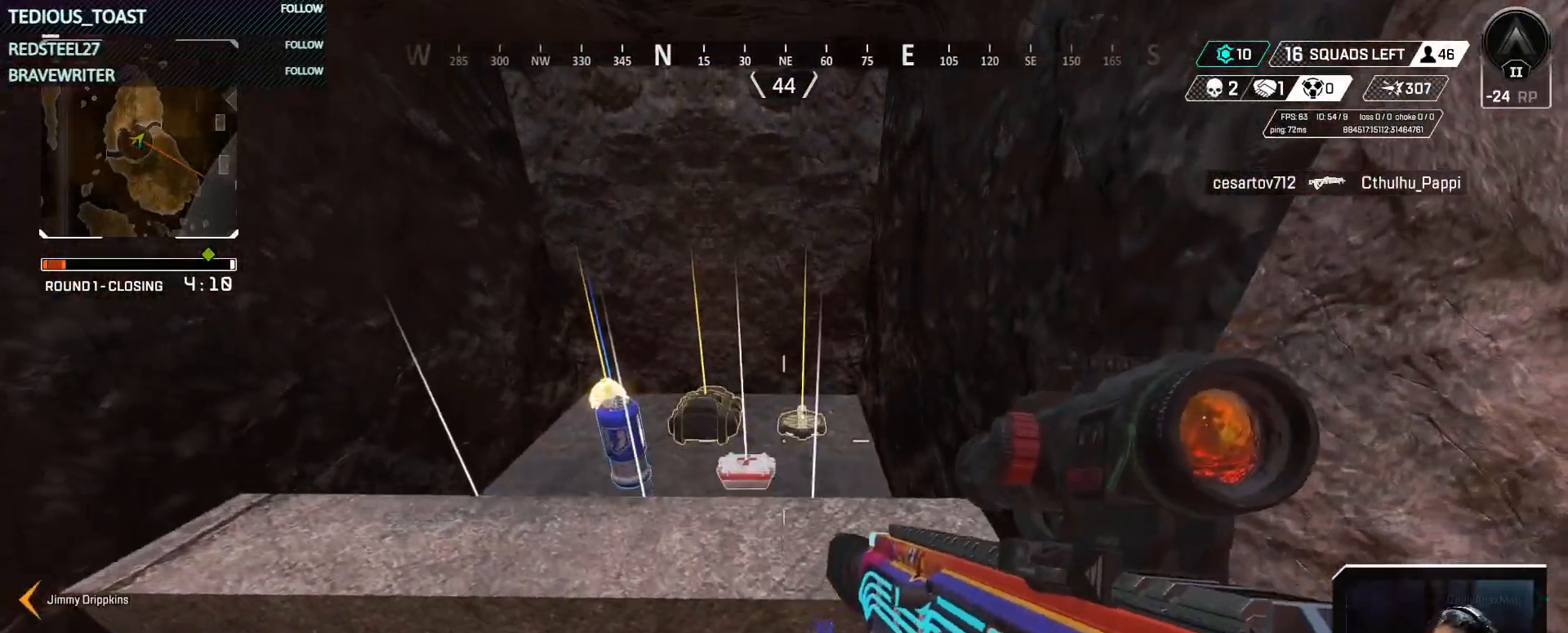
{"keys": [], "mouse": [], "events": []}
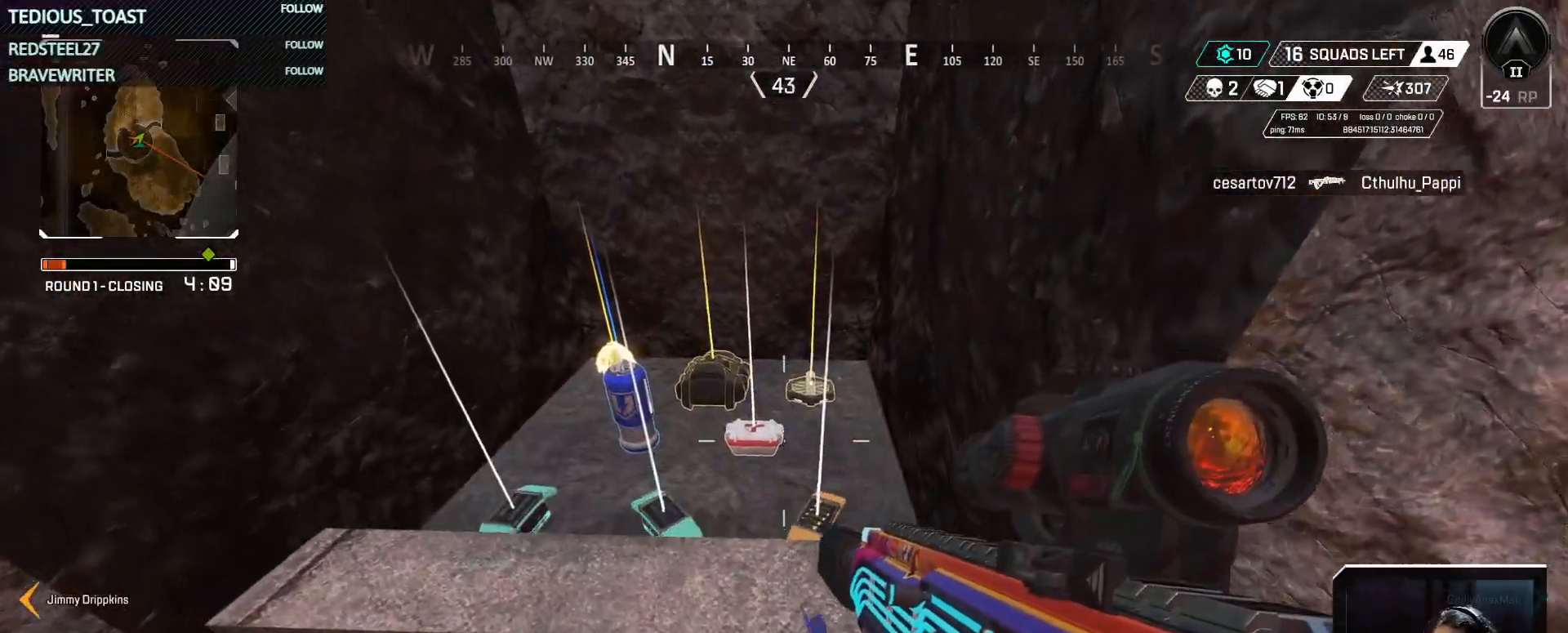
{"keys": ["w"], "mouse": [], "events": [[367, "w", "down"]]}
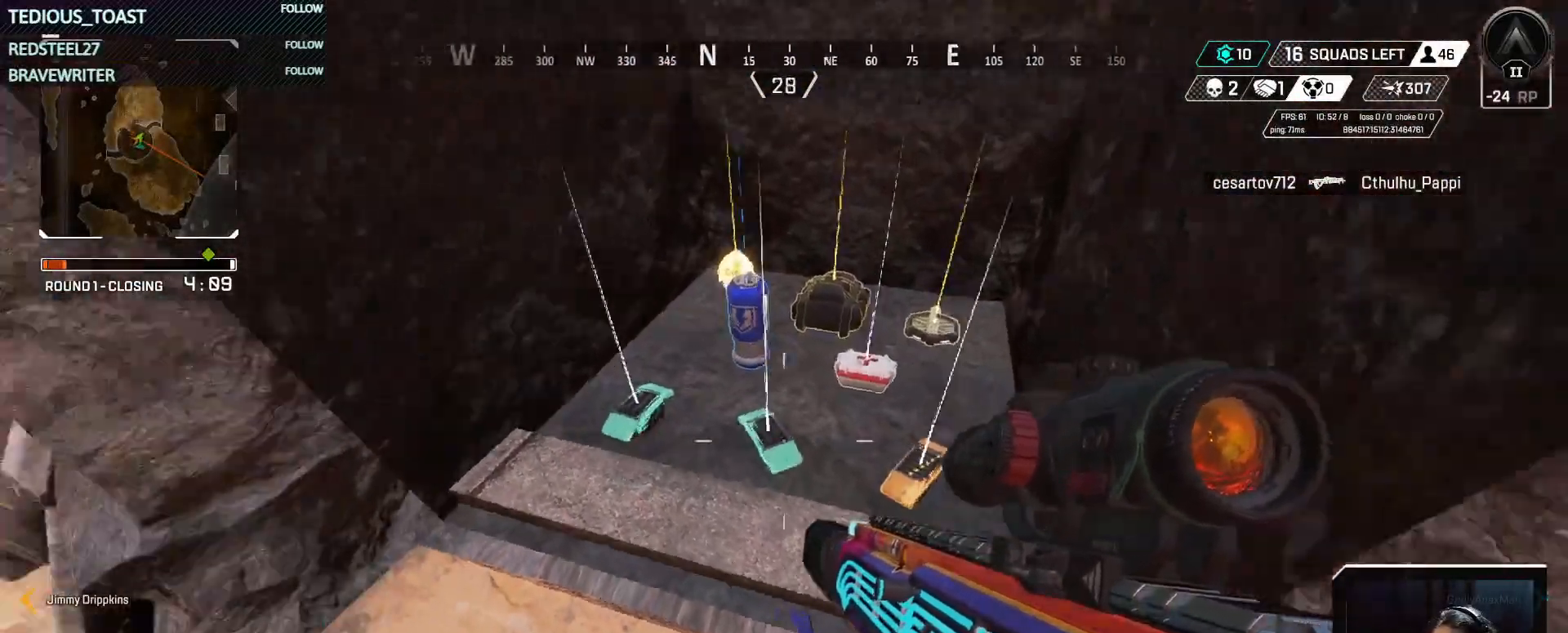
{"keys": [], "mouse": [], "events": [[333, "w", "up"]]}
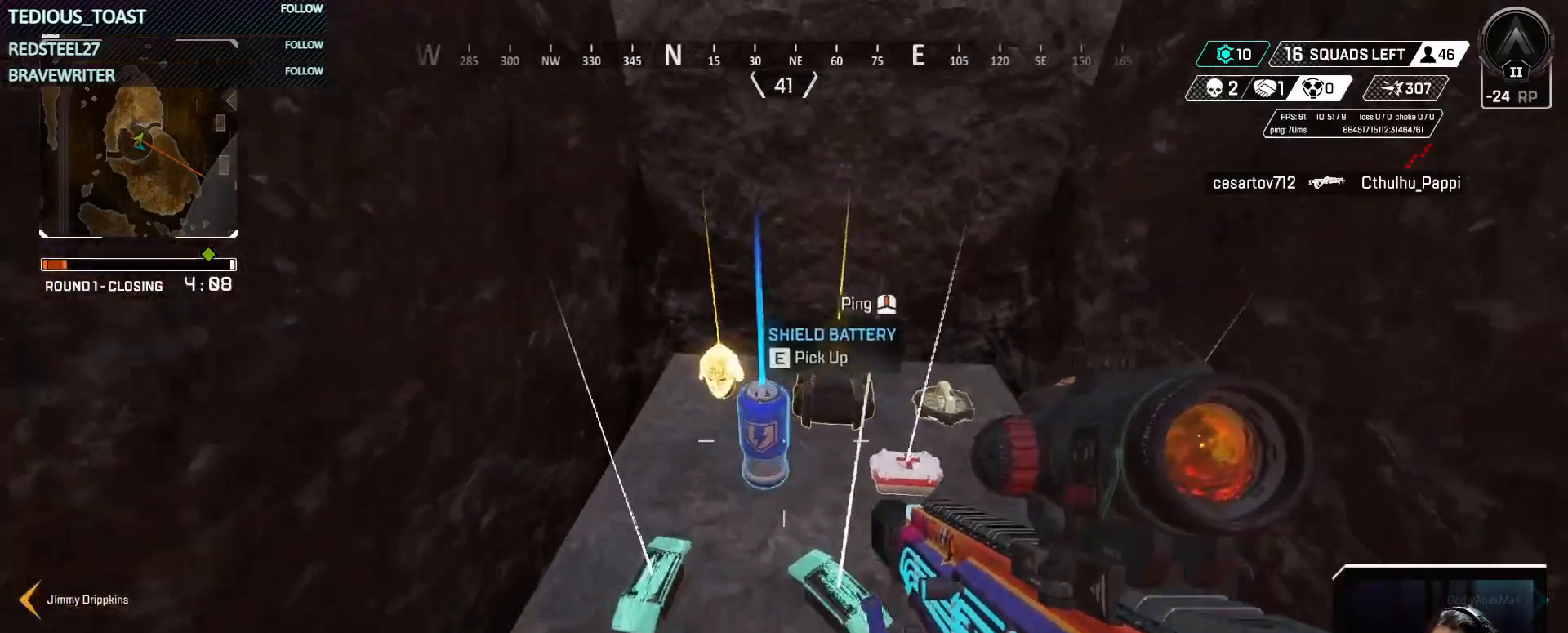
{"keys": [], "mouse": [], "events": [[67, "w", "down"], [167, "w", "up"], [350, "e", "down"], [400, "e", "up"]]}
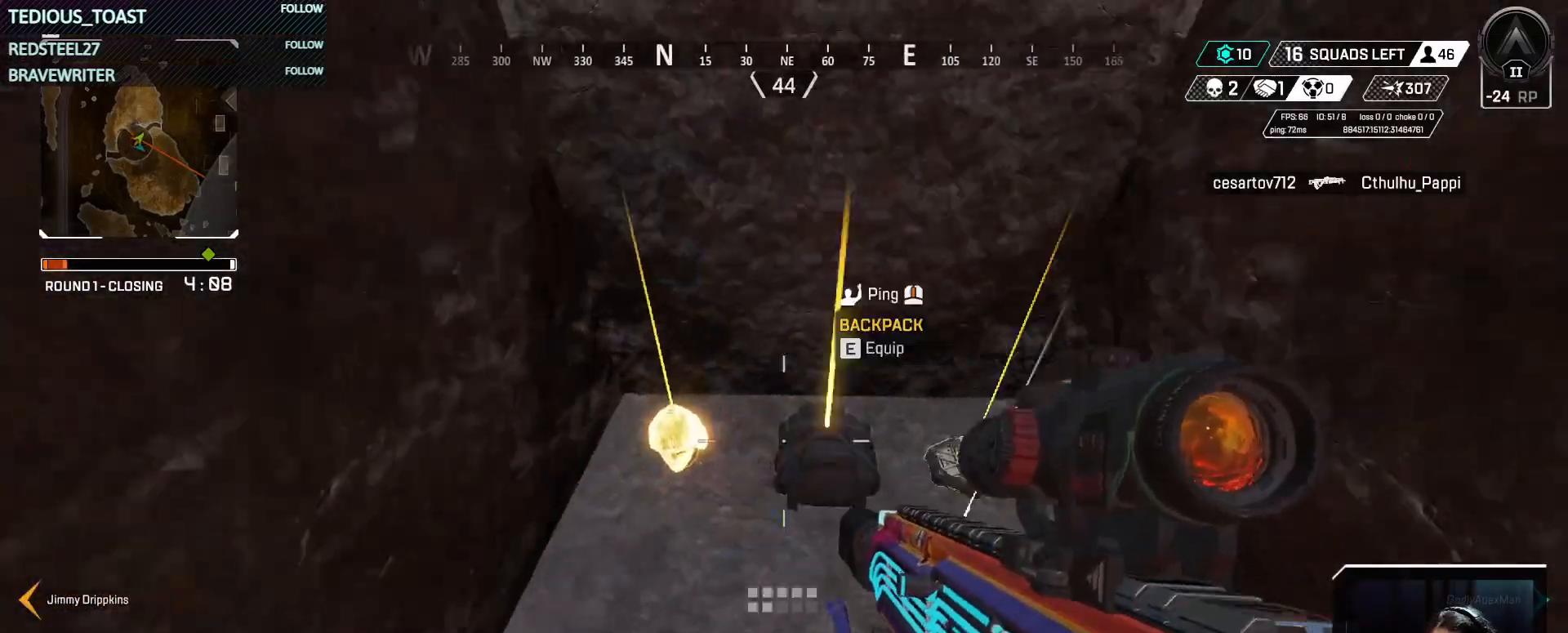
{"keys": [], "mouse": [], "events": [[233, "w", "down"], [317, "w", "up"]]}
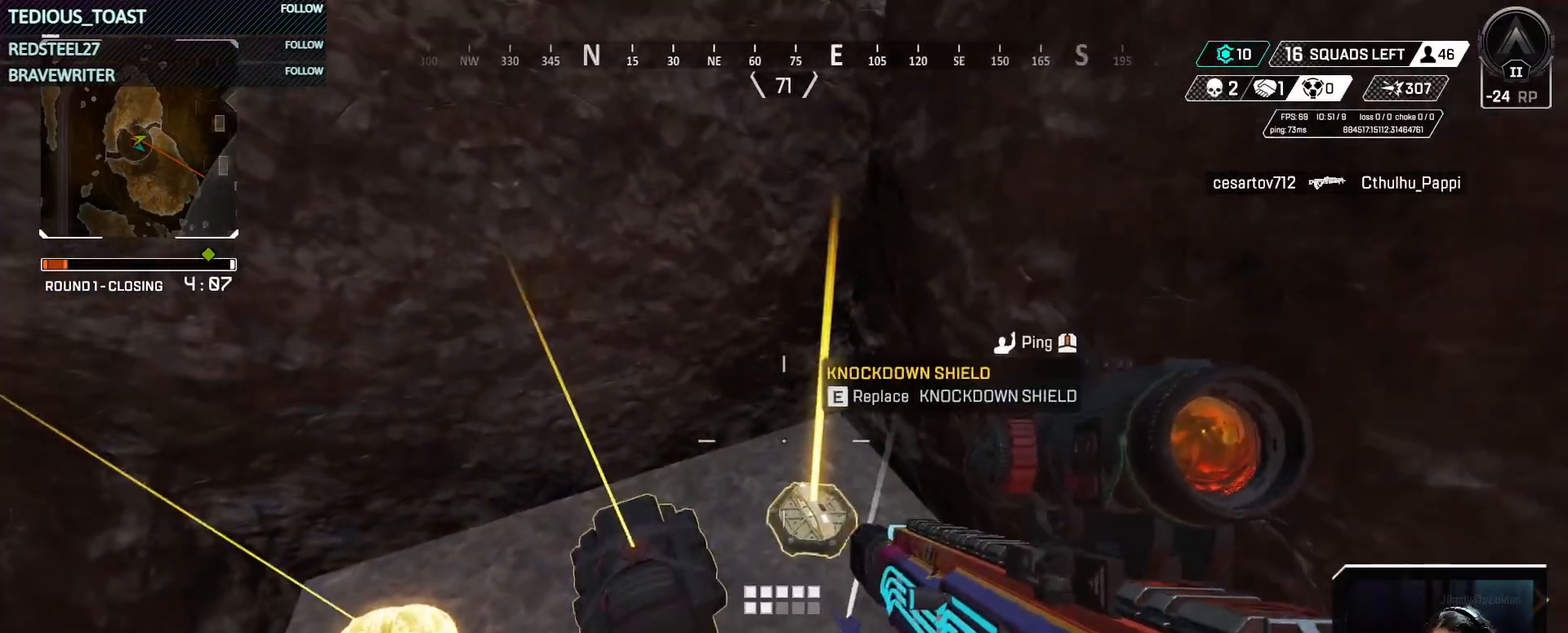
{"keys": ["s"], "mouse": [], "events": [[200, "e", "down"], [300, "e", "up"], [433, "s", "down"]]}
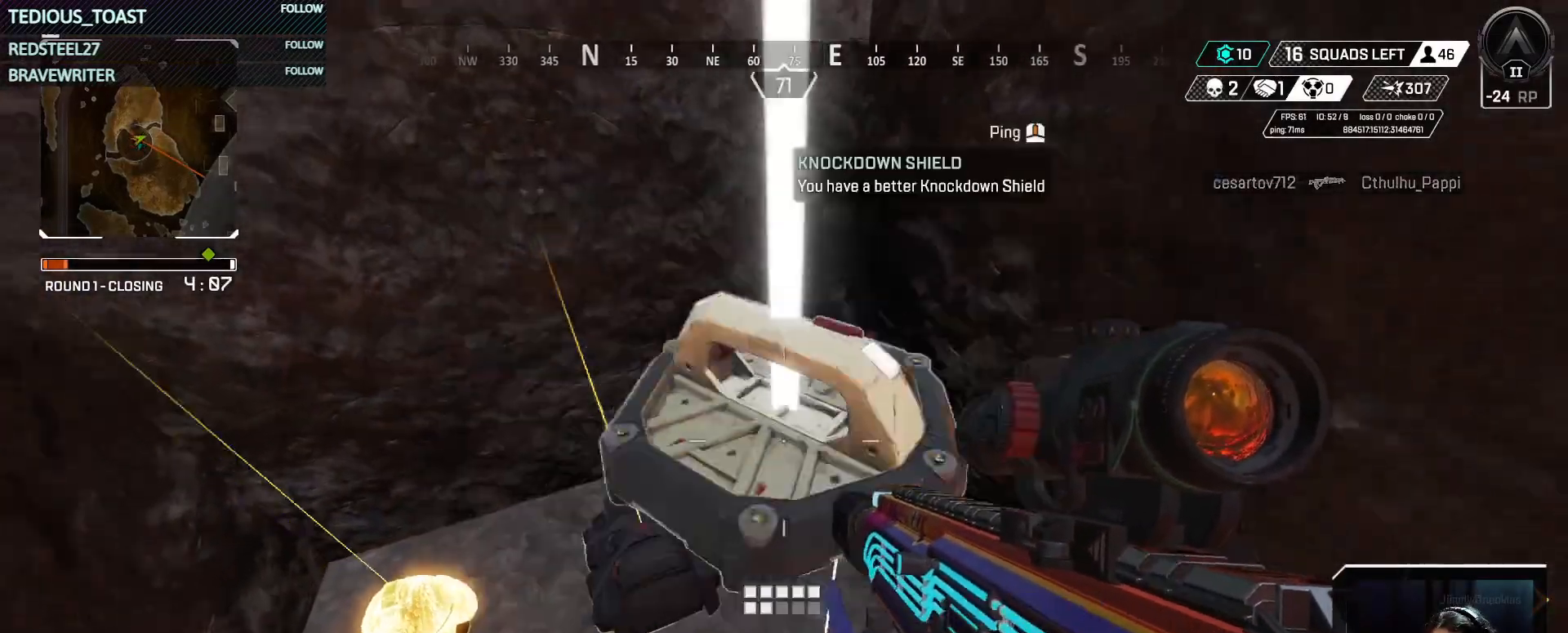
{"keys": ["d", "shift", "w"], "mouse": [], "events": [[117, "d", "down"], [300, "s", "up"], [400, "w", "down"], [450, "shift", "down"]]}
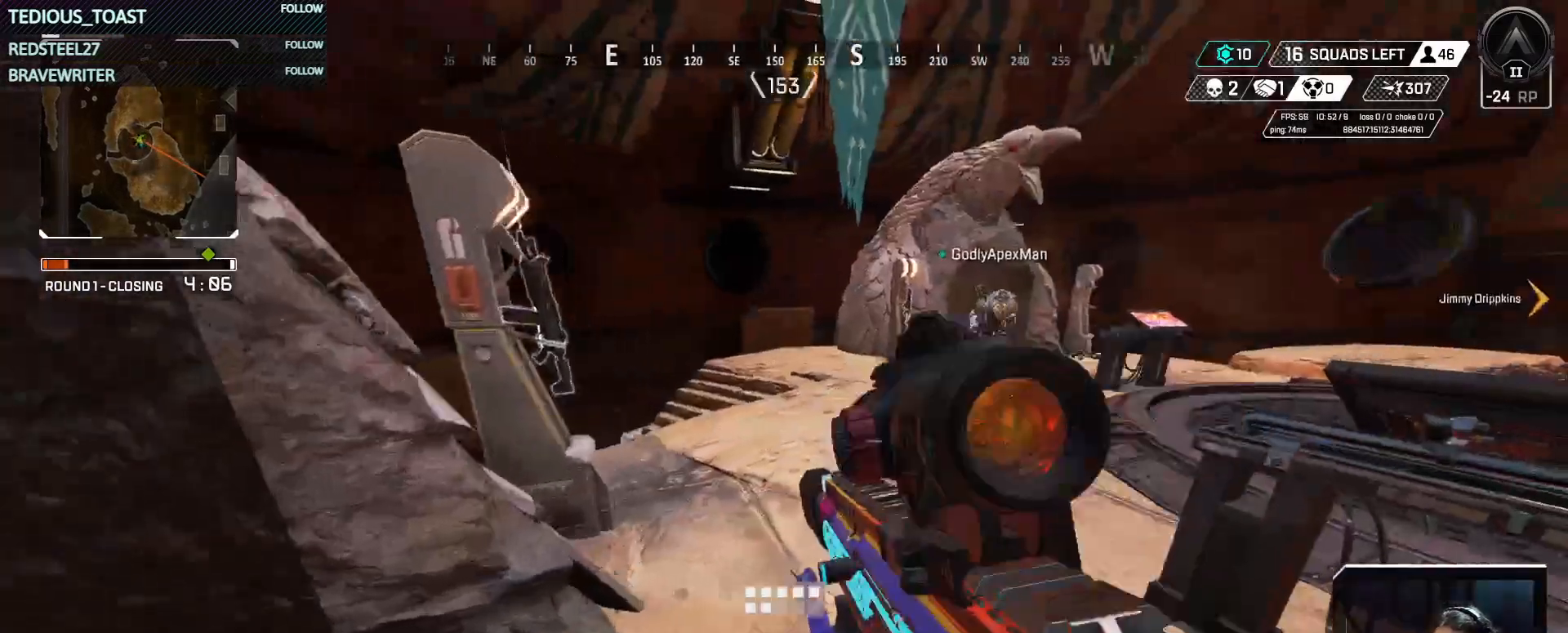
{"keys": ["w"], "mouse": [], "events": [[100, "d", "up"], [100, "shift", "up"]]}
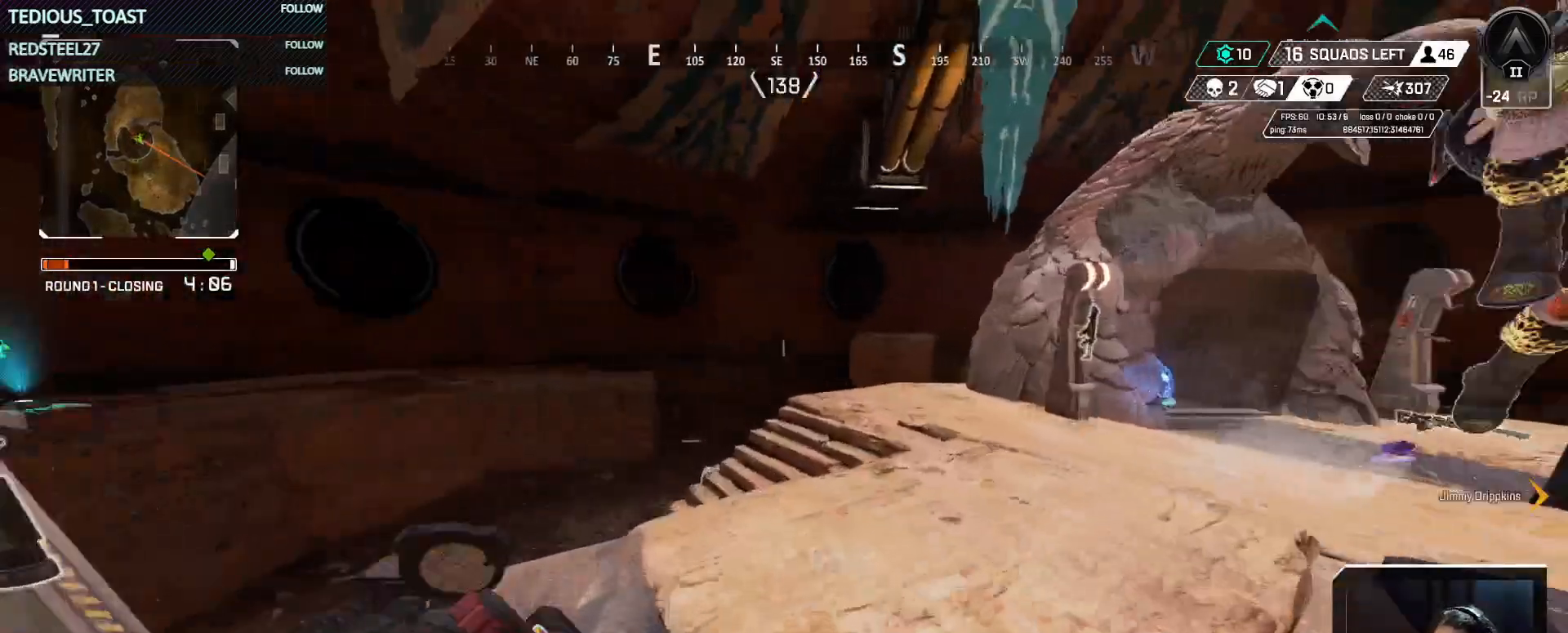
{"keys": ["4", "ctrl", "w"], "mouse": [], "events": [[100, "4", "down"], [200, "ctrl", "down"]]}
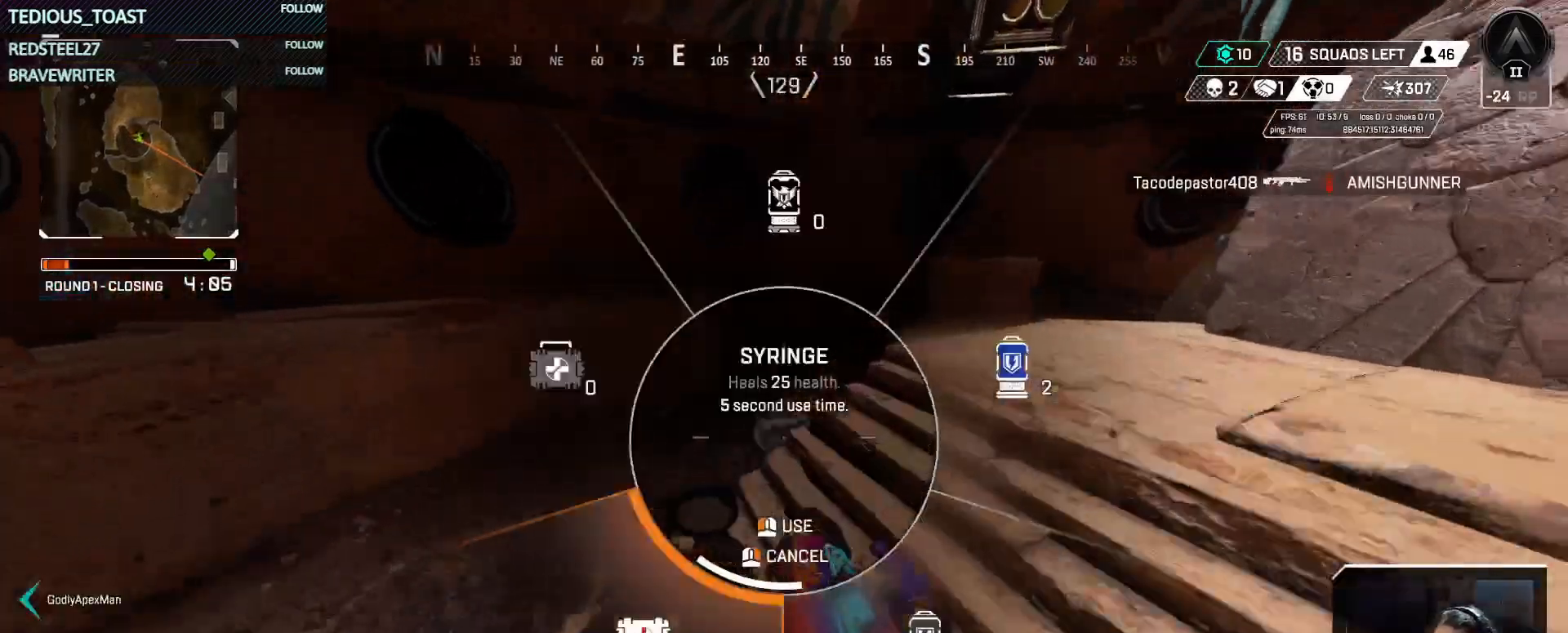
{"keys": ["4", "ctrl", "w"], "mouse": [], "events": [[33, "space", "down"], [67, "4", "up"], [167, "space", "up"], [217, "4", "down"]]}